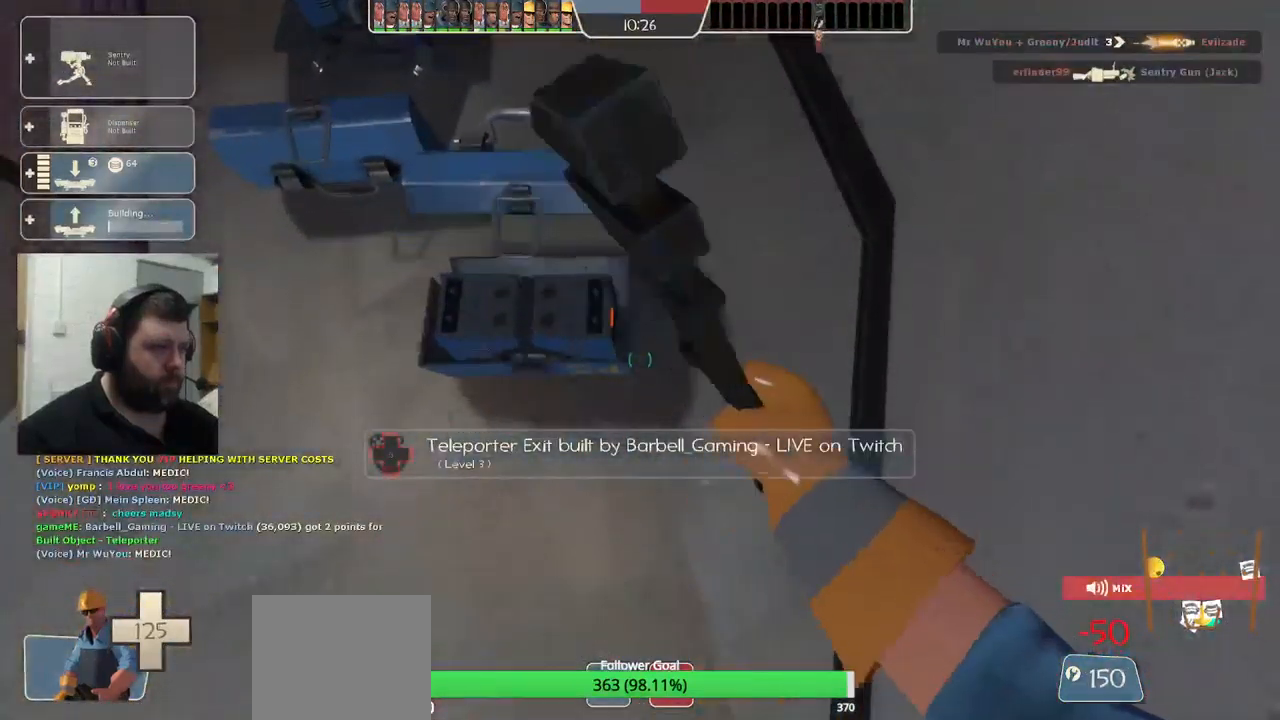
Gameplay with a controller (PlayStation layout); each line is a JSON object with the inputs held at the frame after it. "events" lists button and stick changes between this image and that frame as [ms after this image, input, new state], when the widget could be followed in between.
{"buttons": ["R2"], "left_stick": "center", "right_stick": "center", "events": []}
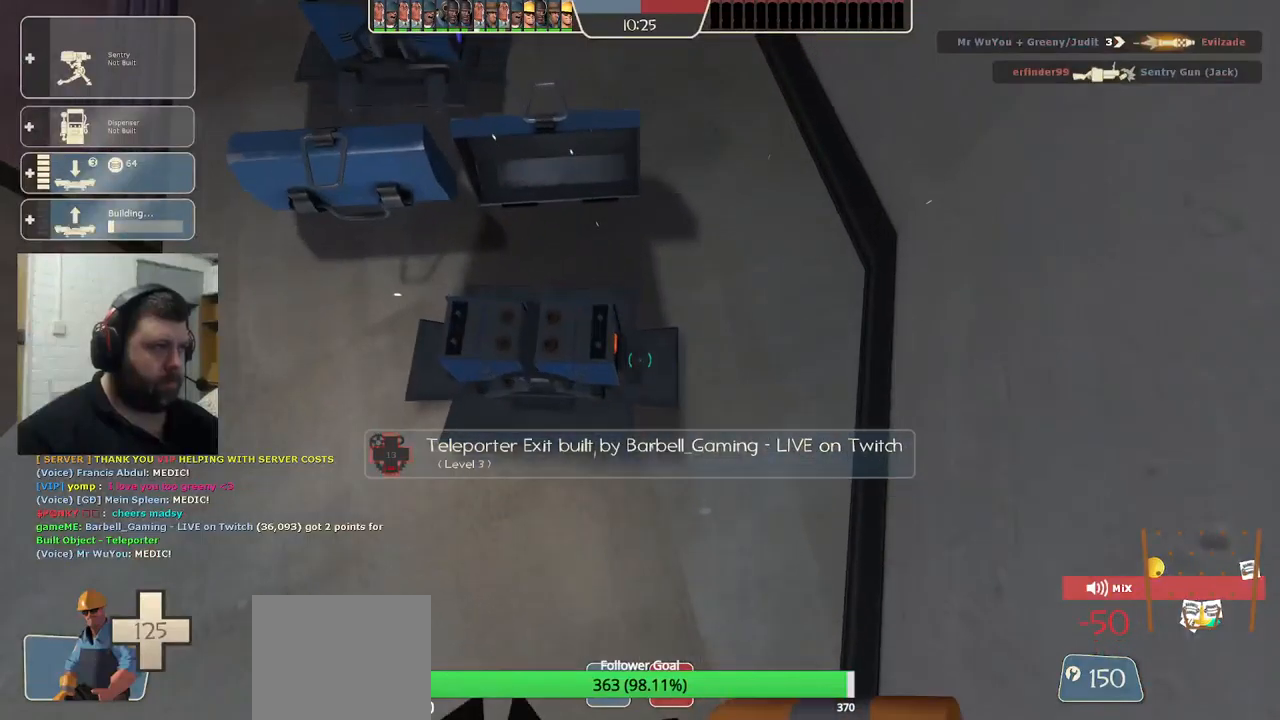
{"buttons": ["R2"], "left_stick": "center", "right_stick": "center", "events": []}
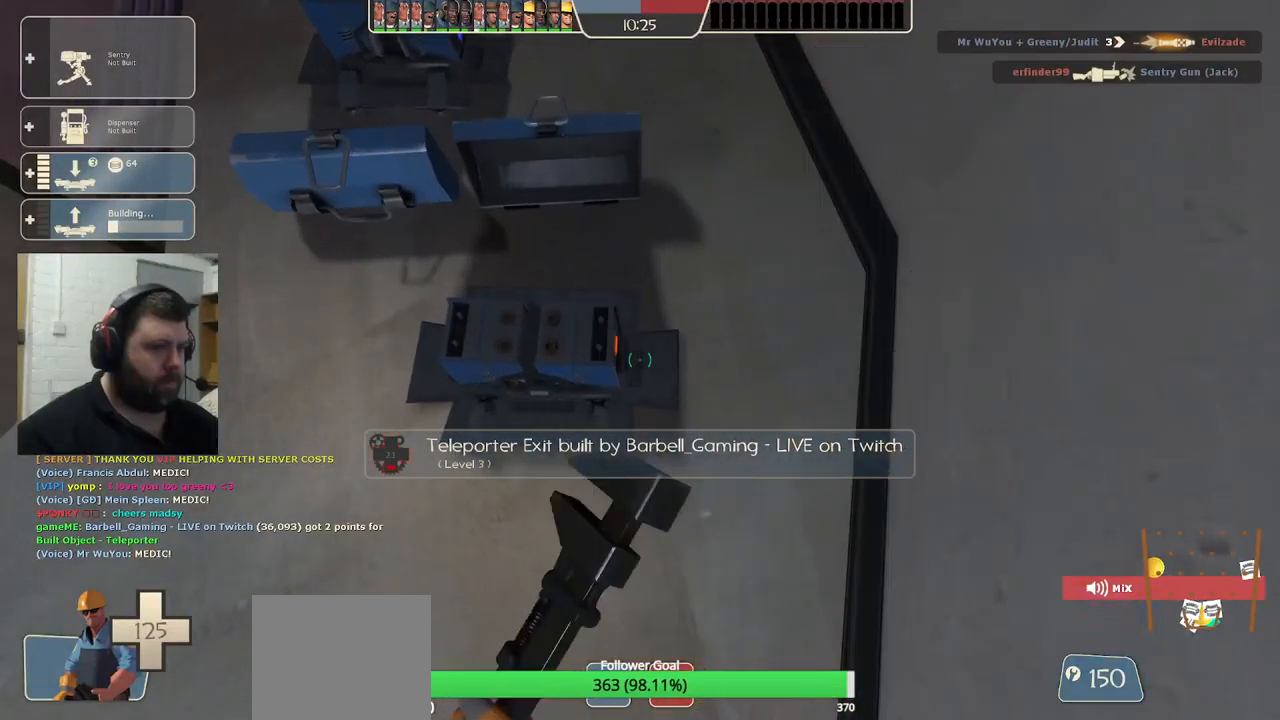
{"buttons": ["R2"], "left_stick": "right", "right_stick": "down-left", "events": [[217, "R2", "up"], [250, "DPAD_LEFT", "down"], [267, "right_stick", "down-left"], [317, "DPAD_LEFT", "up"], [500, "R2", "down"], [500, "left_stick", "right"]]}
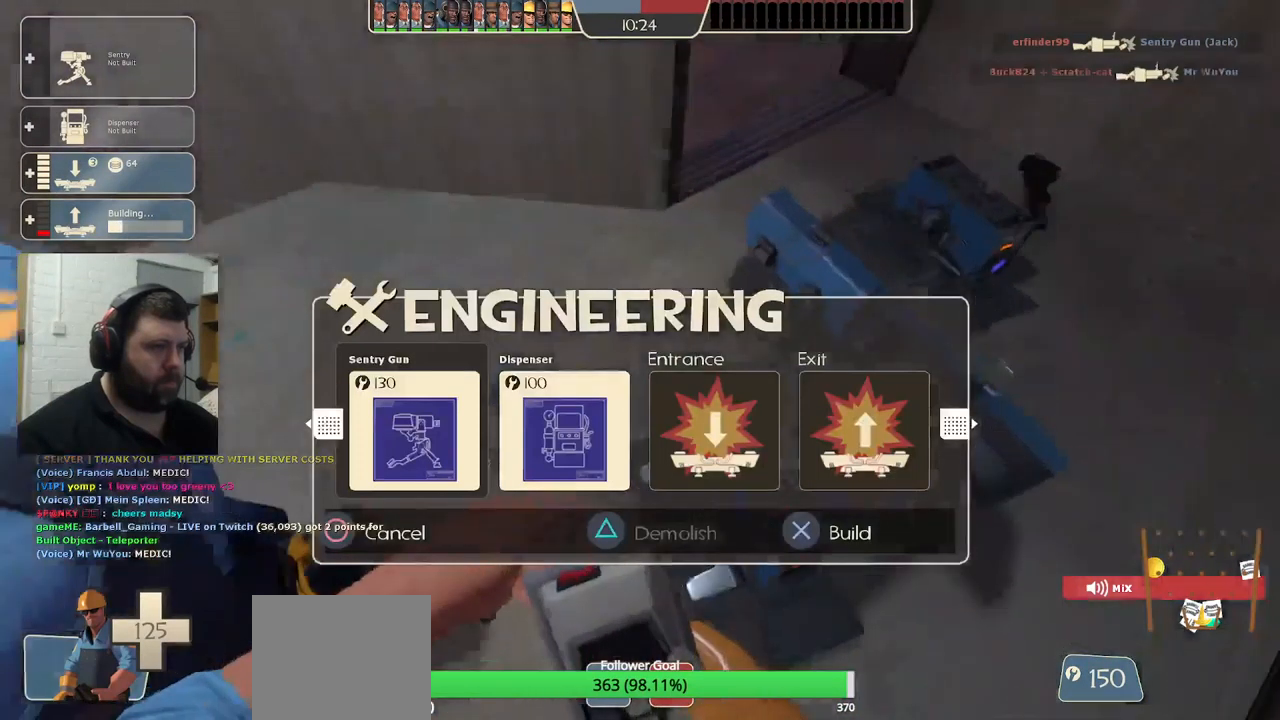
{"buttons": [], "left_stick": "up", "right_stick": "center", "events": [[17, "left_stick", "up-right"], [33, "right_stick", "center"], [100, "R2", "up"], [167, "right_stick", "left"], [350, "left_stick", "up"], [367, "right_stick", "center"]]}
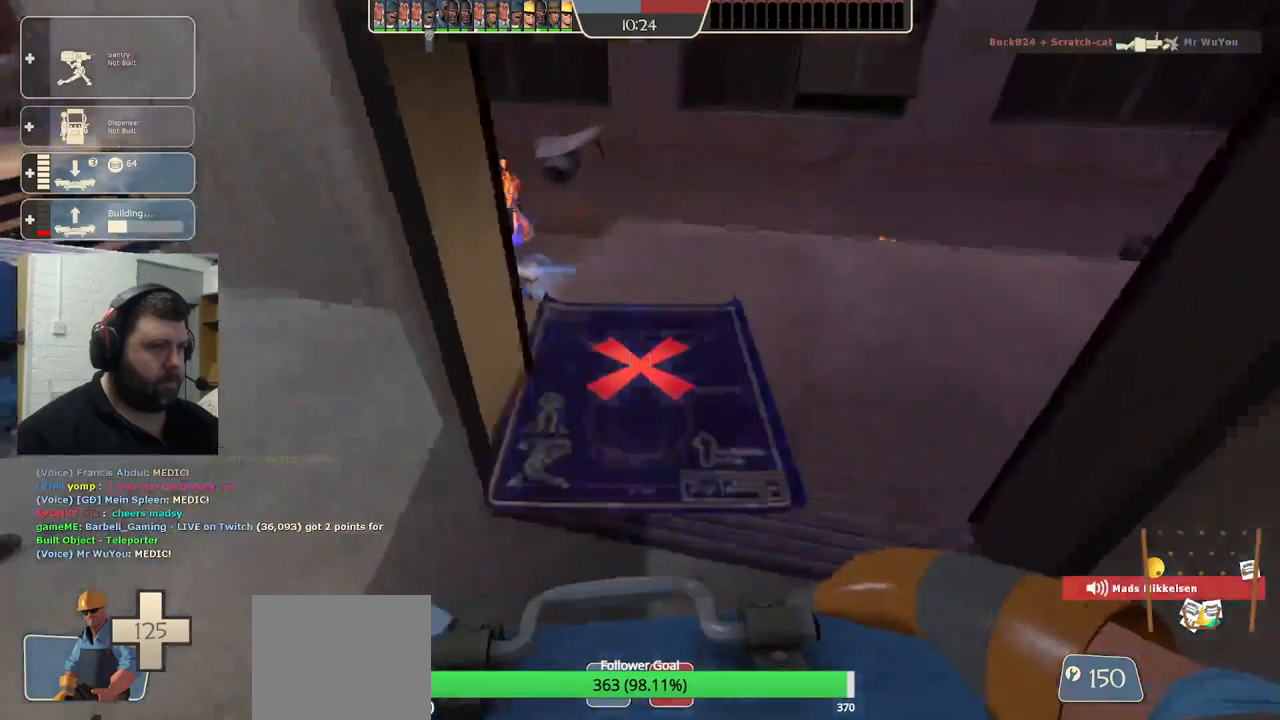
{"buttons": [], "left_stick": "center", "right_stick": "center", "events": [[217, "left_stick", "center"]]}
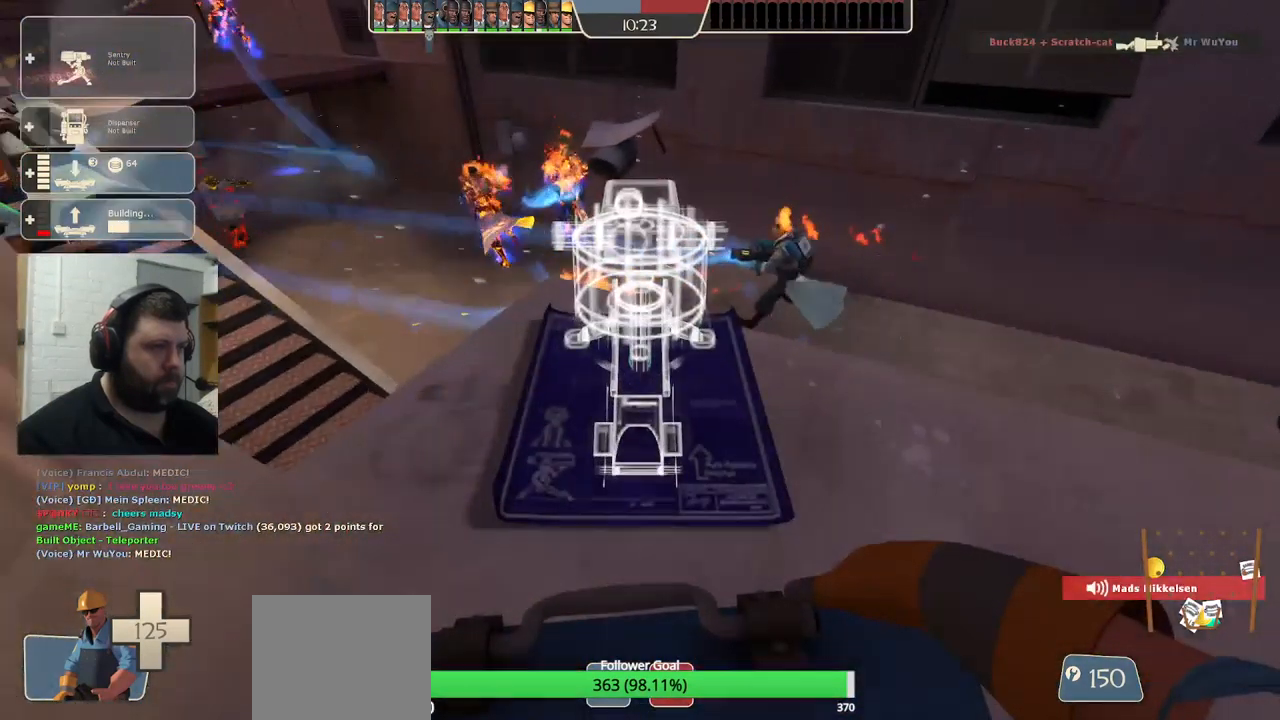
{"buttons": ["R2"], "left_stick": "center", "right_stick": "center", "events": [[17, "R2", "down"]]}
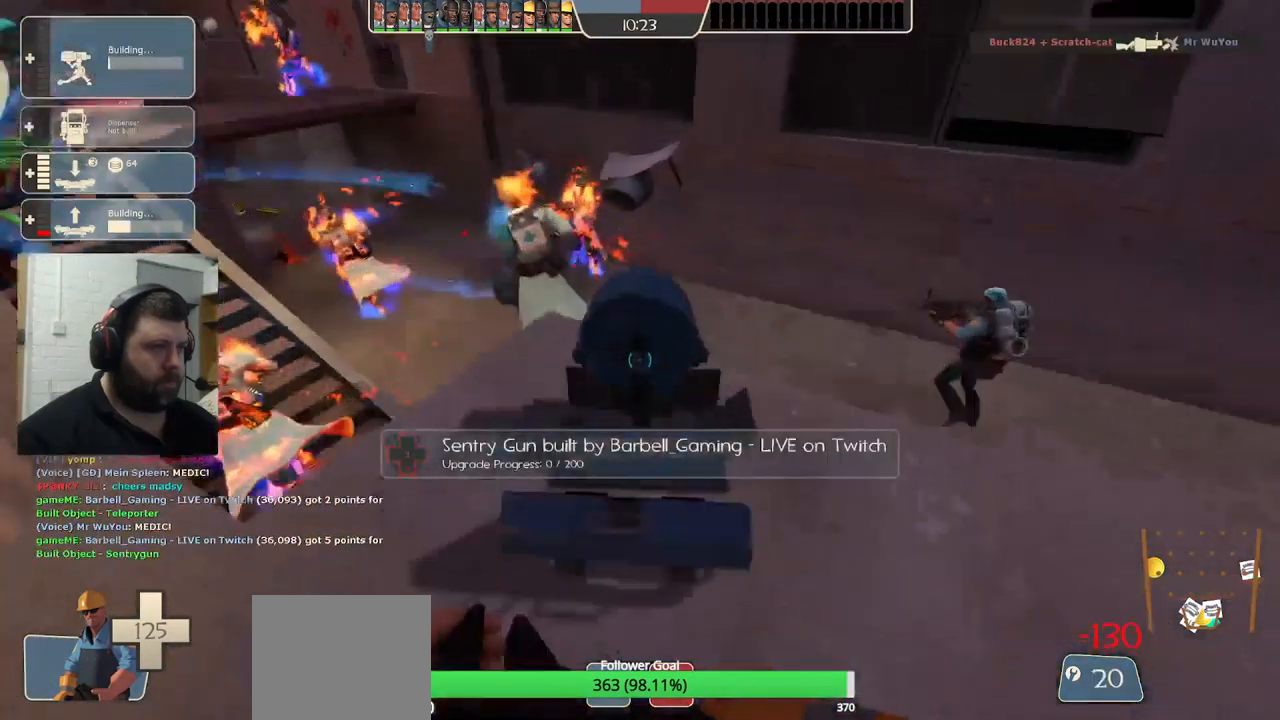
{"buttons": ["R2"], "left_stick": "center", "right_stick": "center", "events": []}
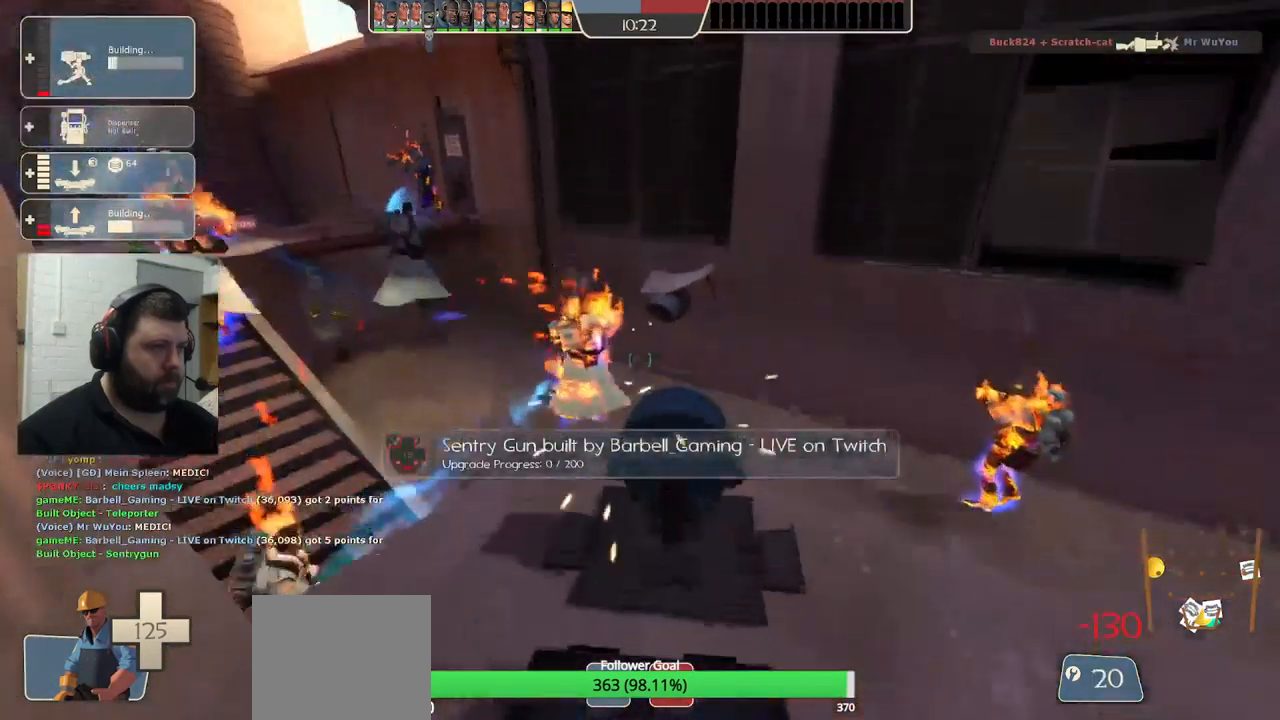
{"buttons": ["R2"], "left_stick": "center", "right_stick": "center", "events": []}
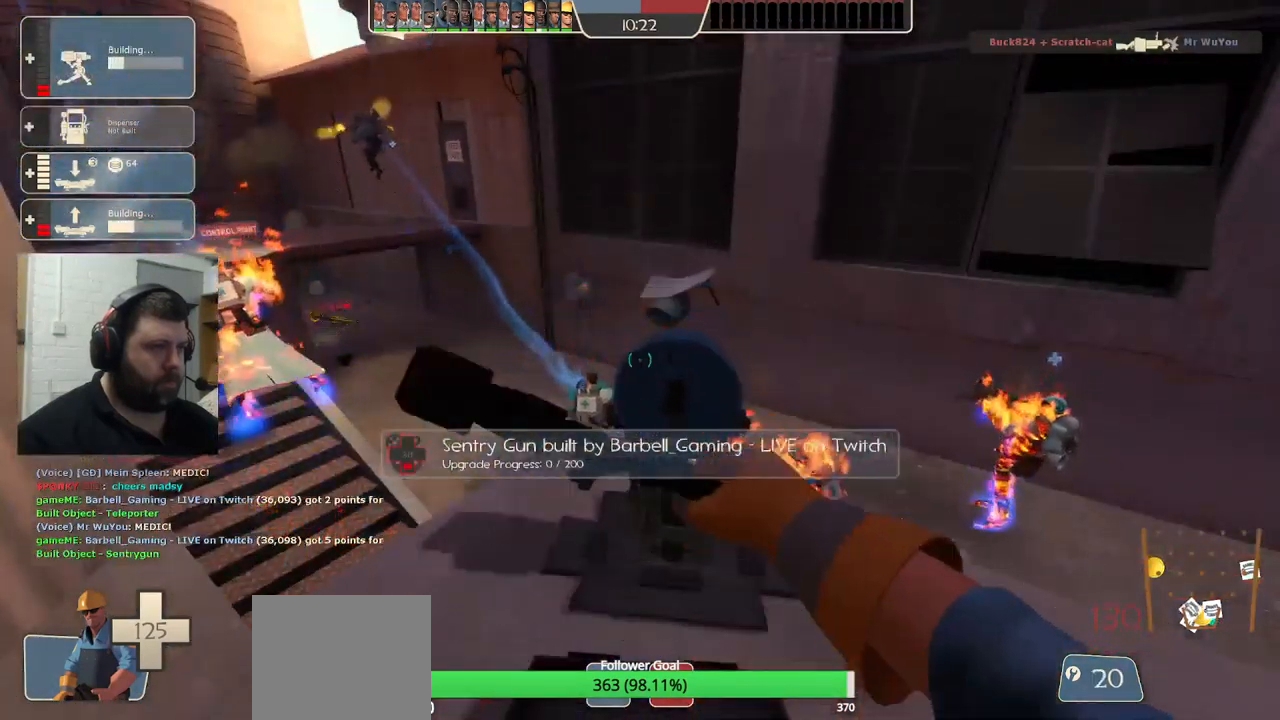
{"buttons": ["R2"], "left_stick": "center", "right_stick": "center", "events": []}
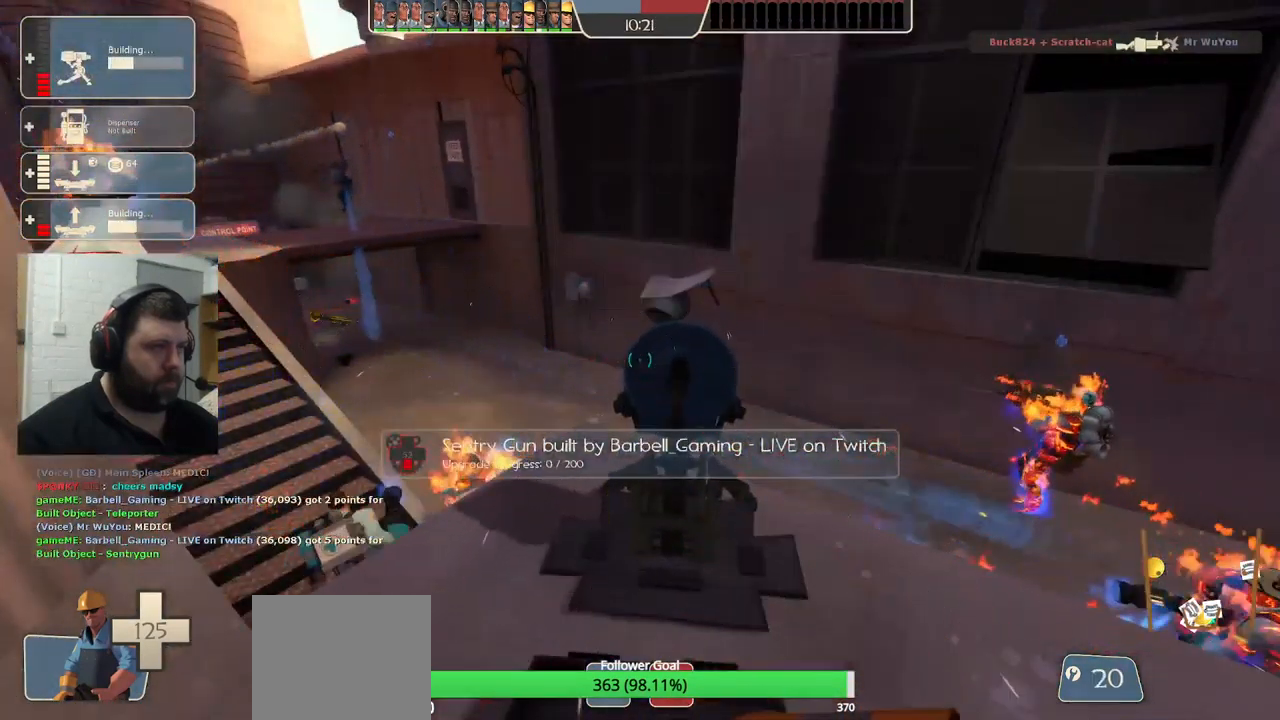
{"buttons": ["R2"], "left_stick": "center", "right_stick": "center", "events": []}
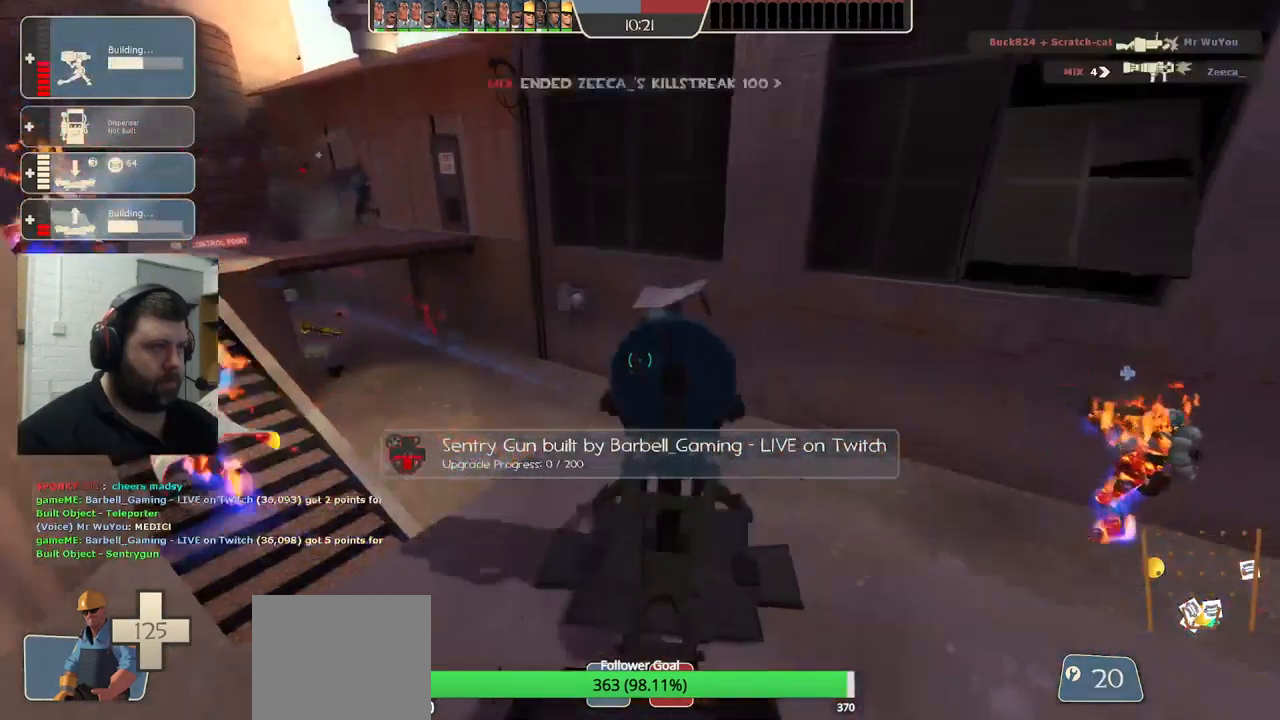
{"buttons": ["R2"], "left_stick": "center", "right_stick": "center", "events": []}
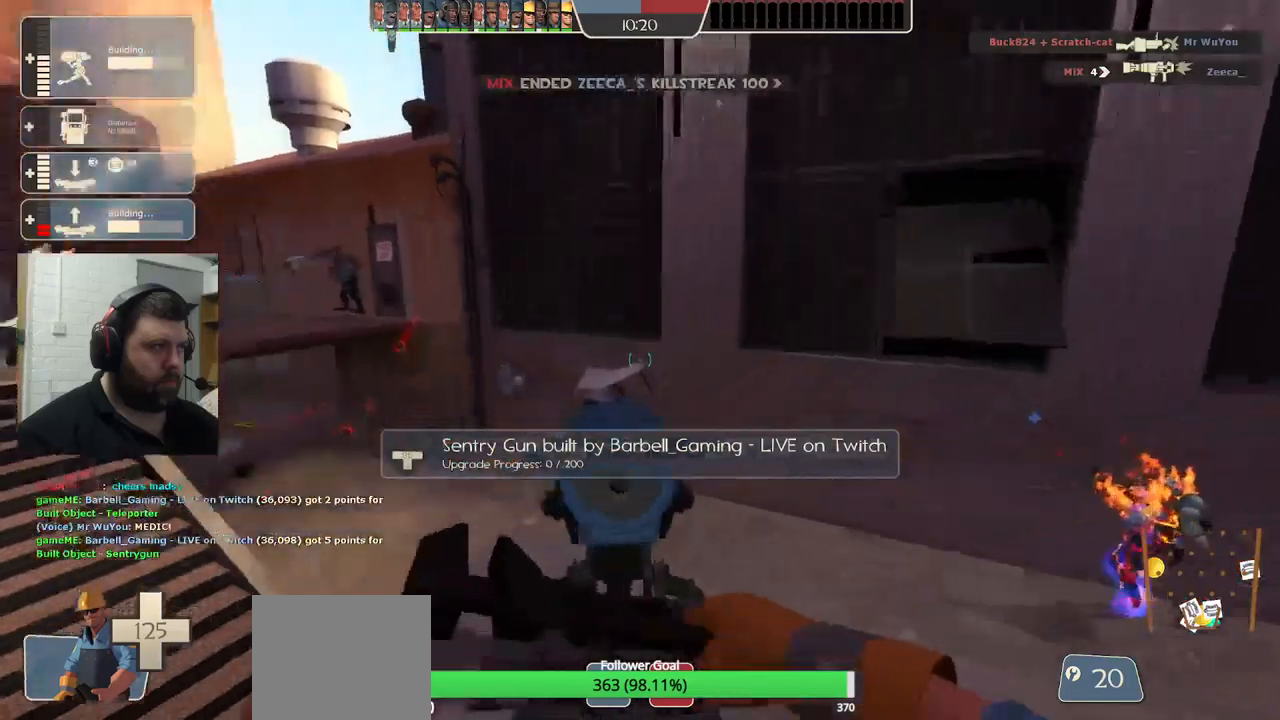
{"buttons": [], "left_stick": "up", "right_stick": "left", "events": [[17, "right_stick", "up-left"], [217, "left_stick", "left"], [217, "right_stick", "left"], [233, "R2", "up"], [367, "left_stick", "up-left"], [467, "left_stick", "up"]]}
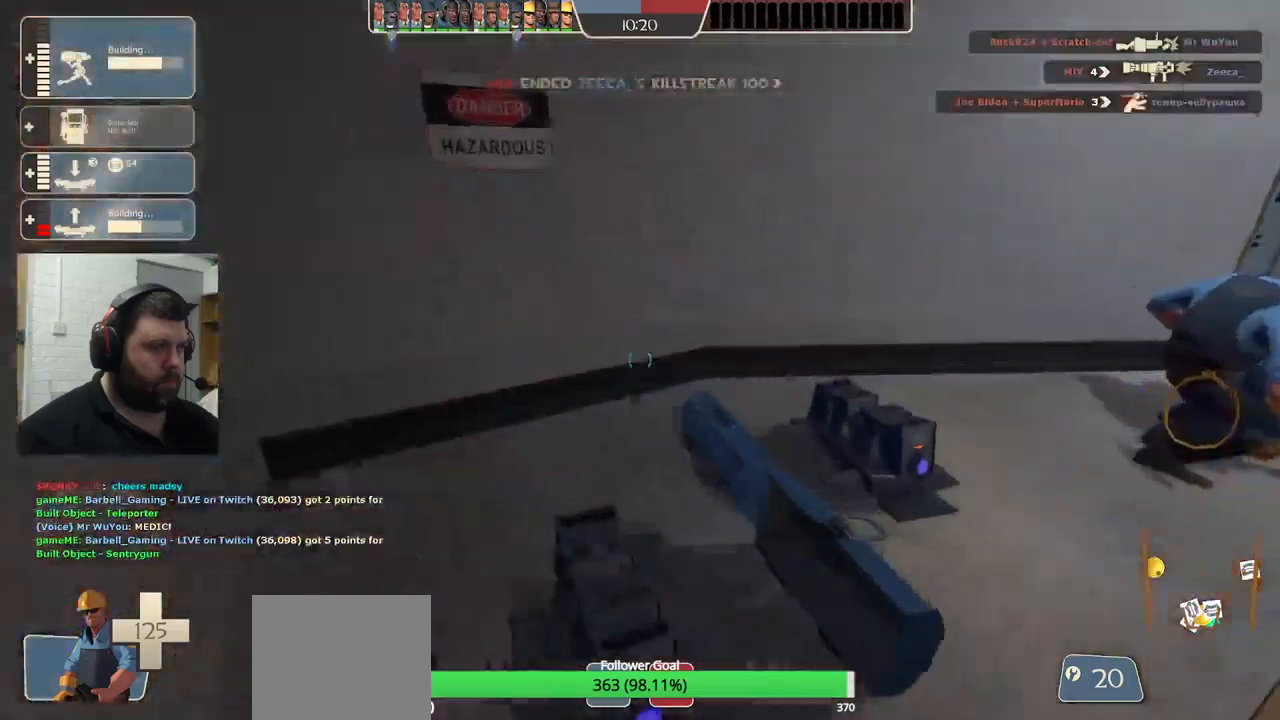
{"buttons": [], "left_stick": "up", "right_stick": "center", "events": [[150, "right_stick", "right"], [317, "right_stick", "center"]]}
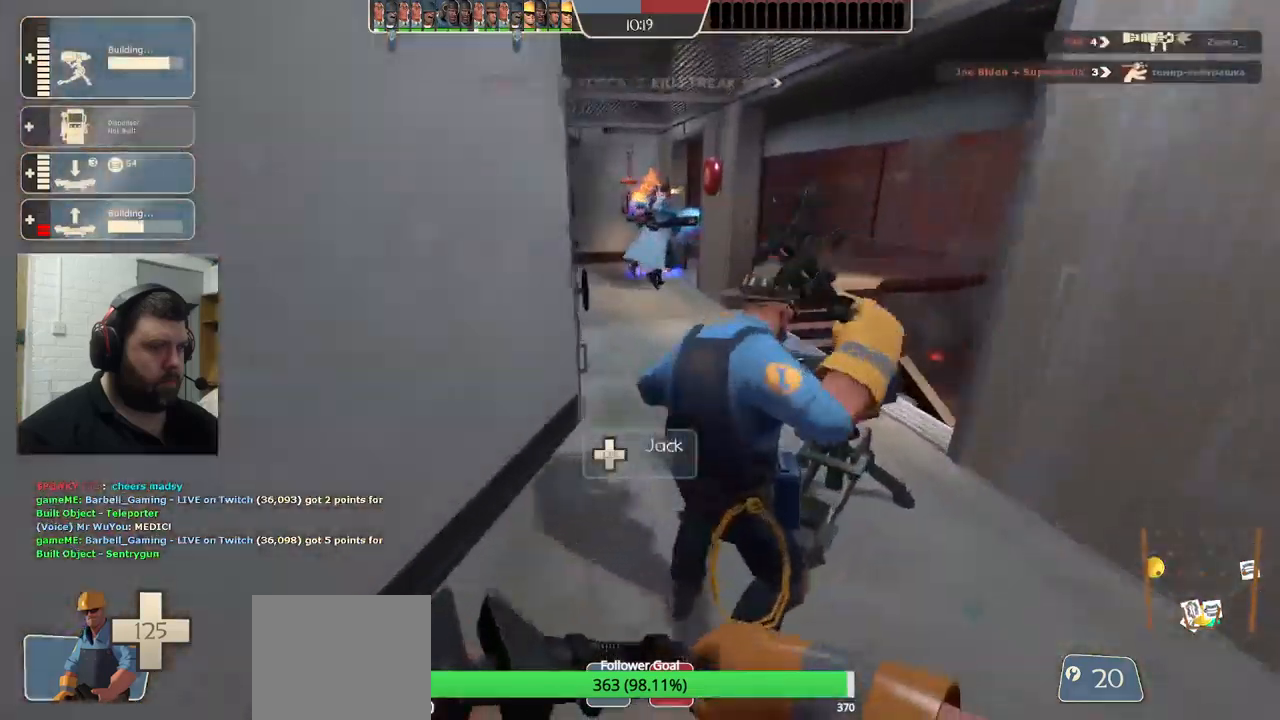
{"buttons": [], "left_stick": "up", "right_stick": "center", "events": []}
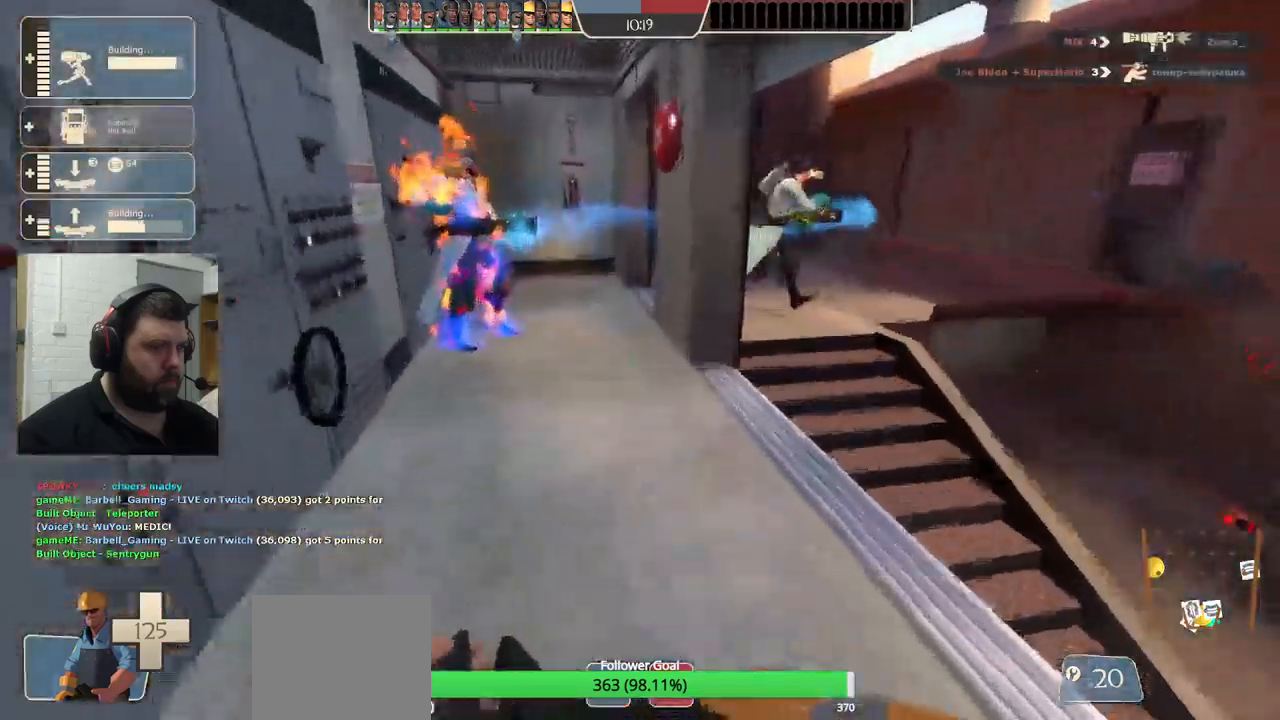
{"buttons": [], "left_stick": "up", "right_stick": "center", "events": []}
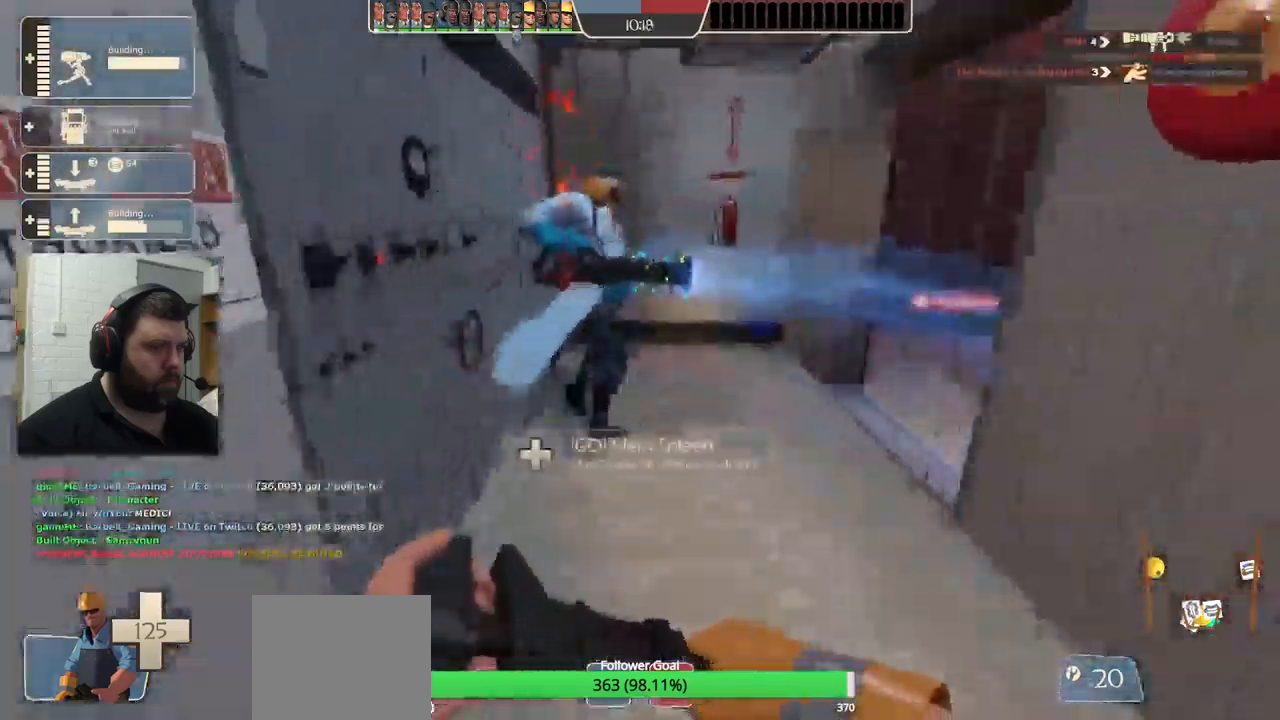
{"buttons": [], "left_stick": "up", "right_stick": "center", "events": []}
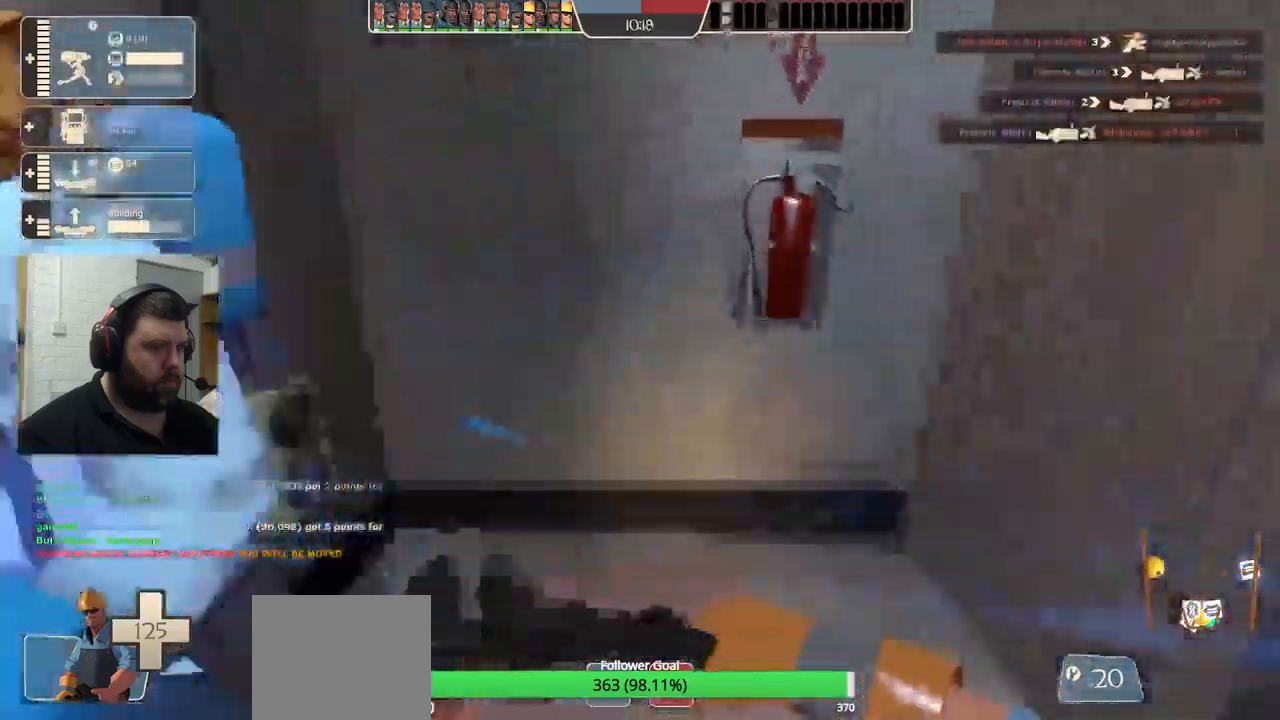
{"buttons": [], "left_stick": "center", "right_stick": "left", "events": [[67, "right_stick", "left"], [200, "left_stick", "up-right"], [483, "left_stick", "center"]]}
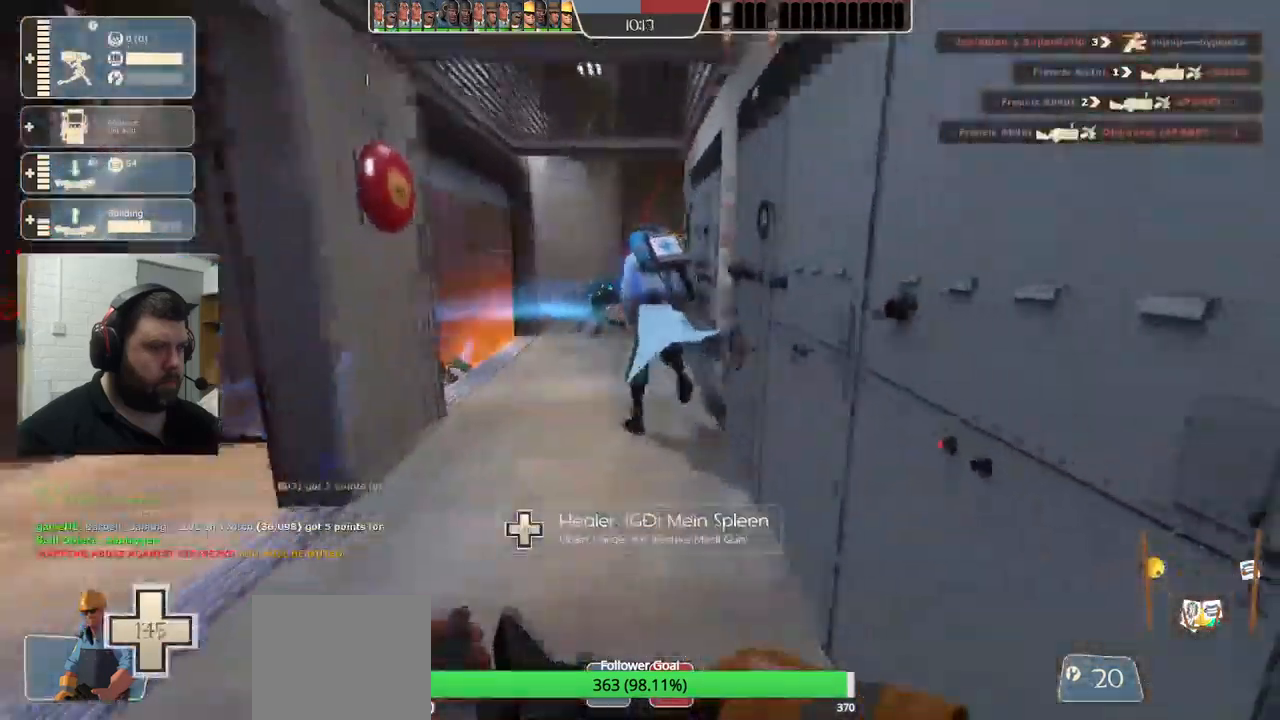
{"buttons": [], "left_stick": "center", "right_stick": "center", "events": [[33, "right_stick", "center"], [233, "DPAD_LEFT", "down"], [317, "DPAD_LEFT", "up"]]}
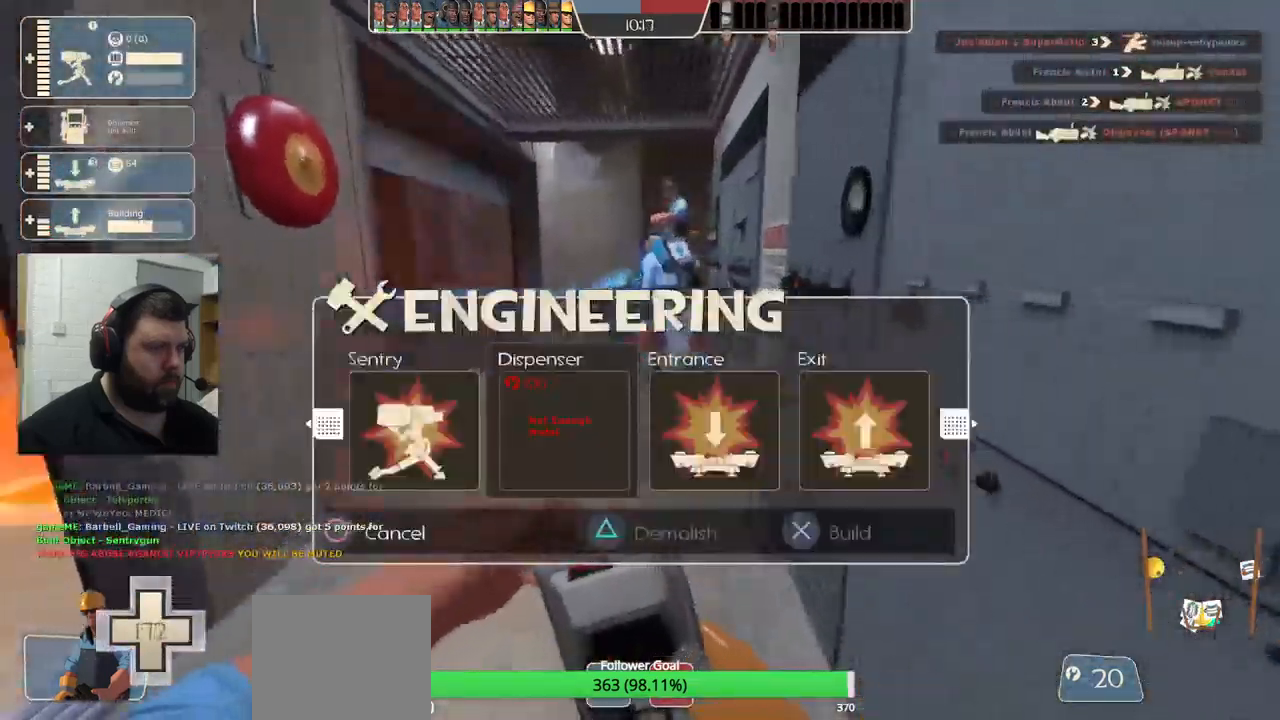
{"buttons": [], "left_stick": "center", "right_stick": "center", "events": []}
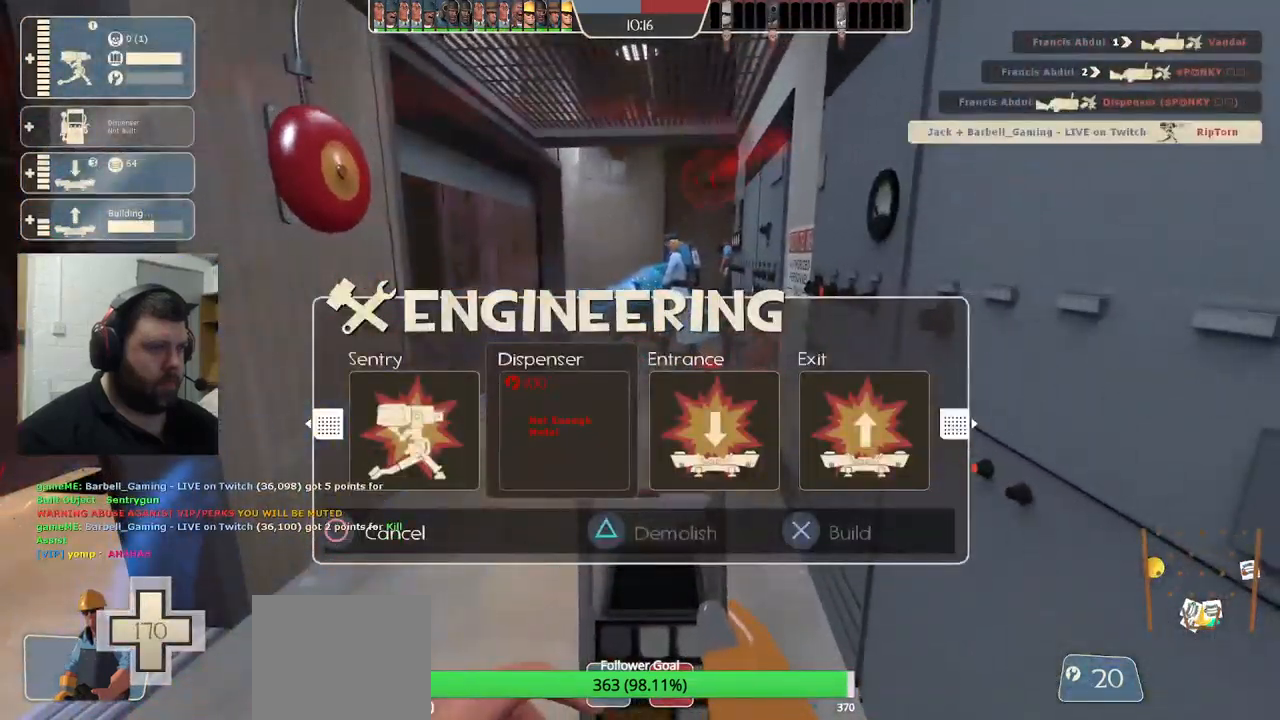
{"buttons": [], "left_stick": "center", "right_stick": "center", "events": []}
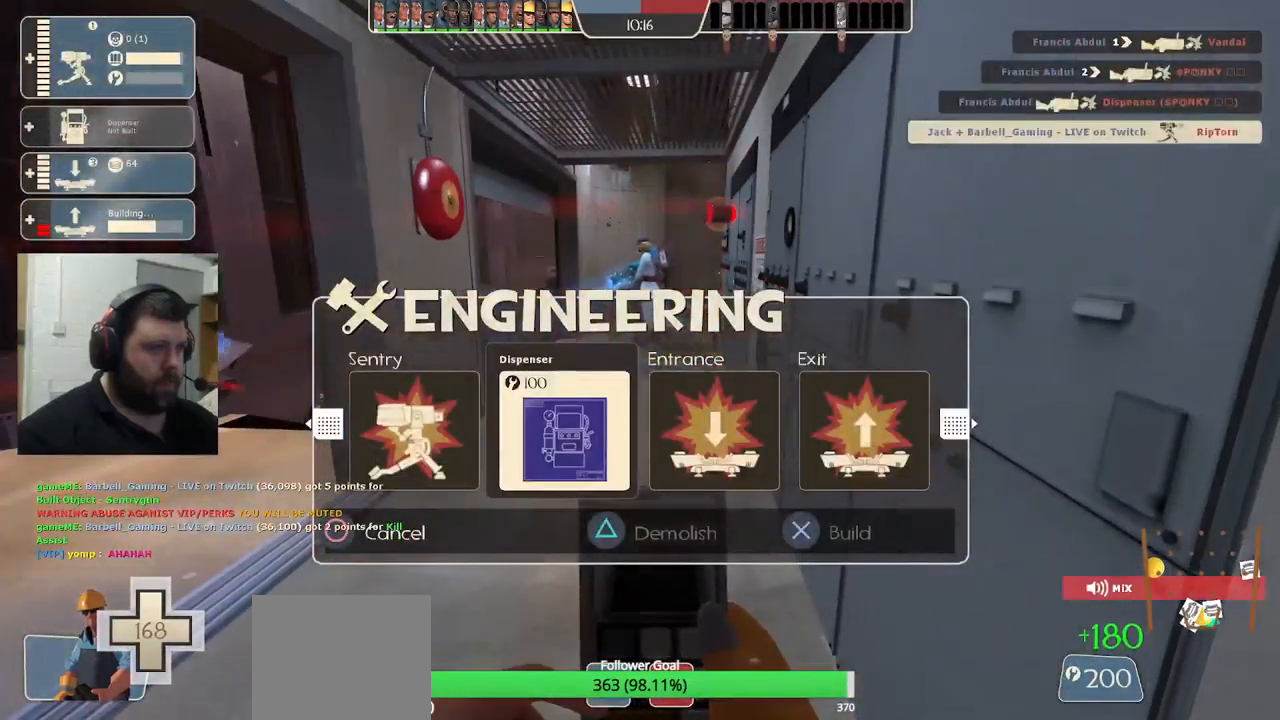
{"buttons": [], "left_stick": "center", "right_stick": "center", "events": [[100, "R2", "down"], [217, "R2", "up"], [250, "left_stick", "left"], [400, "left_stick", "center"]]}
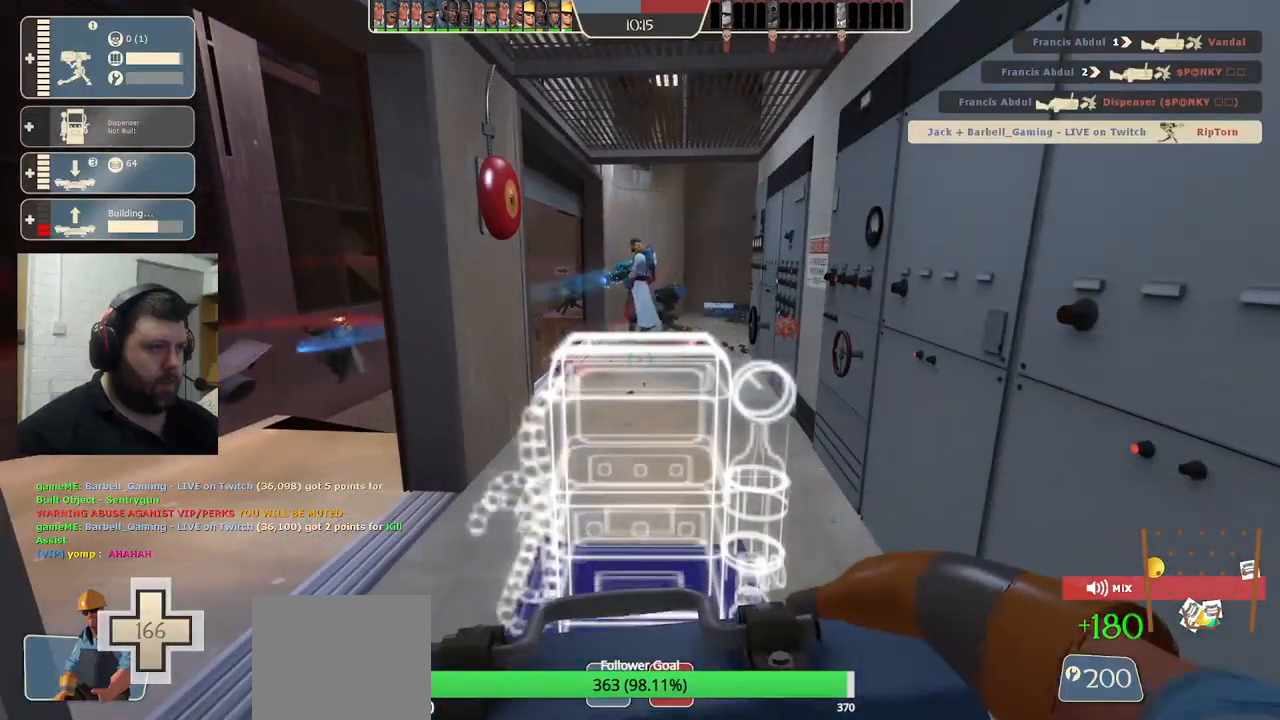
{"buttons": [], "left_stick": "center", "right_stick": "center", "events": [[117, "L2", "down"], [284, "L2", "up"], [384, "L3", "down"], [500, "L3", "up"]]}
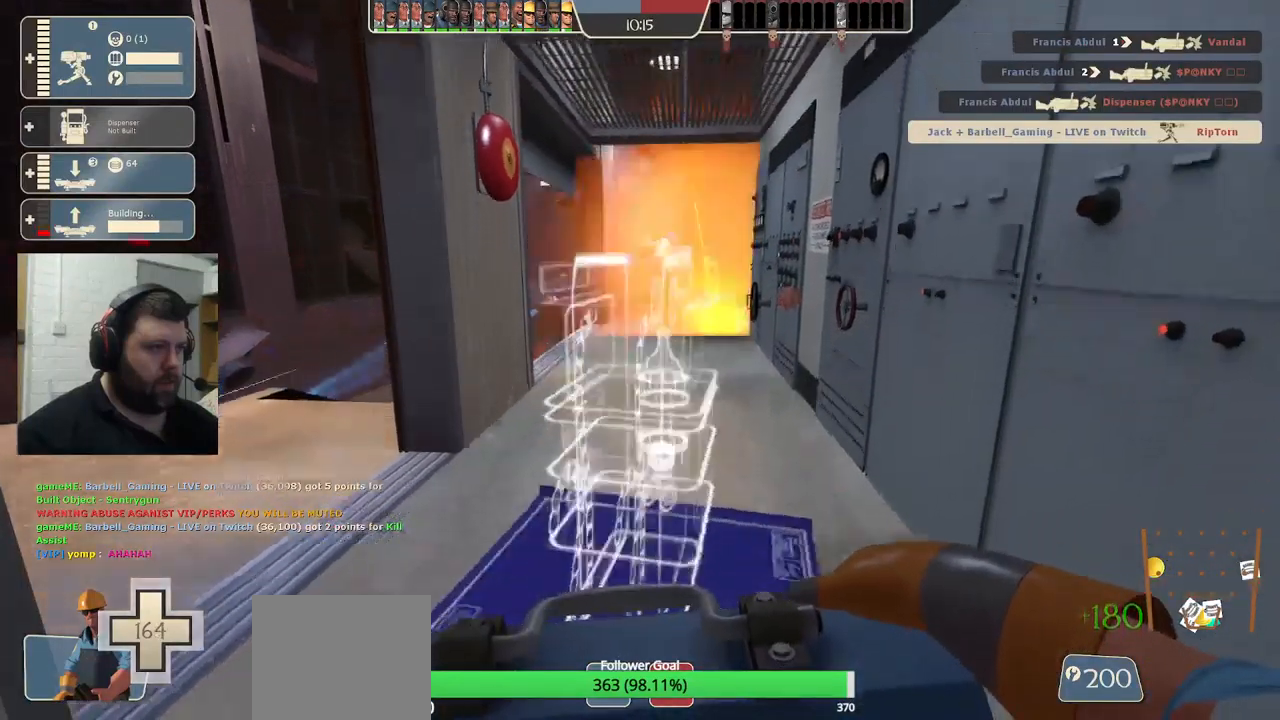
{"buttons": [], "left_stick": "center", "right_stick": "center", "events": [[250, "left_stick", "up-left"], [450, "left_stick", "center"]]}
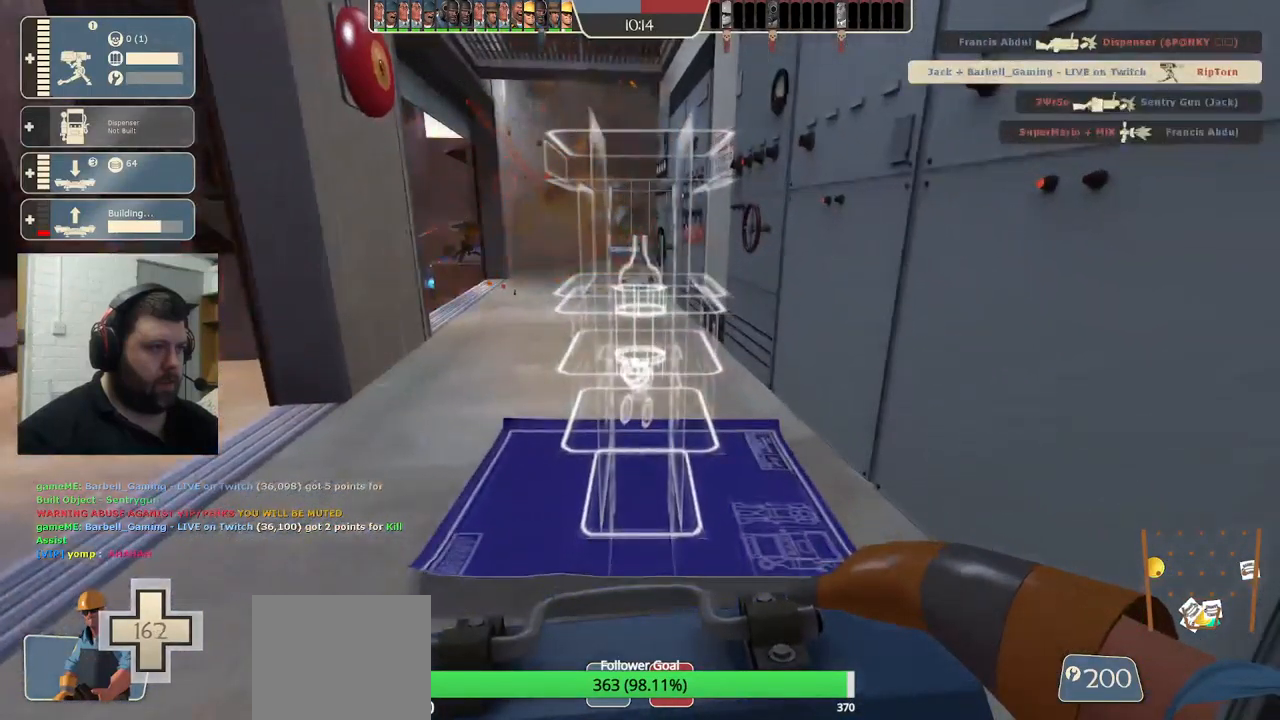
{"buttons": [], "left_stick": "left", "right_stick": "center", "events": [[217, "left_stick", "up-left"], [450, "left_stick", "left"]]}
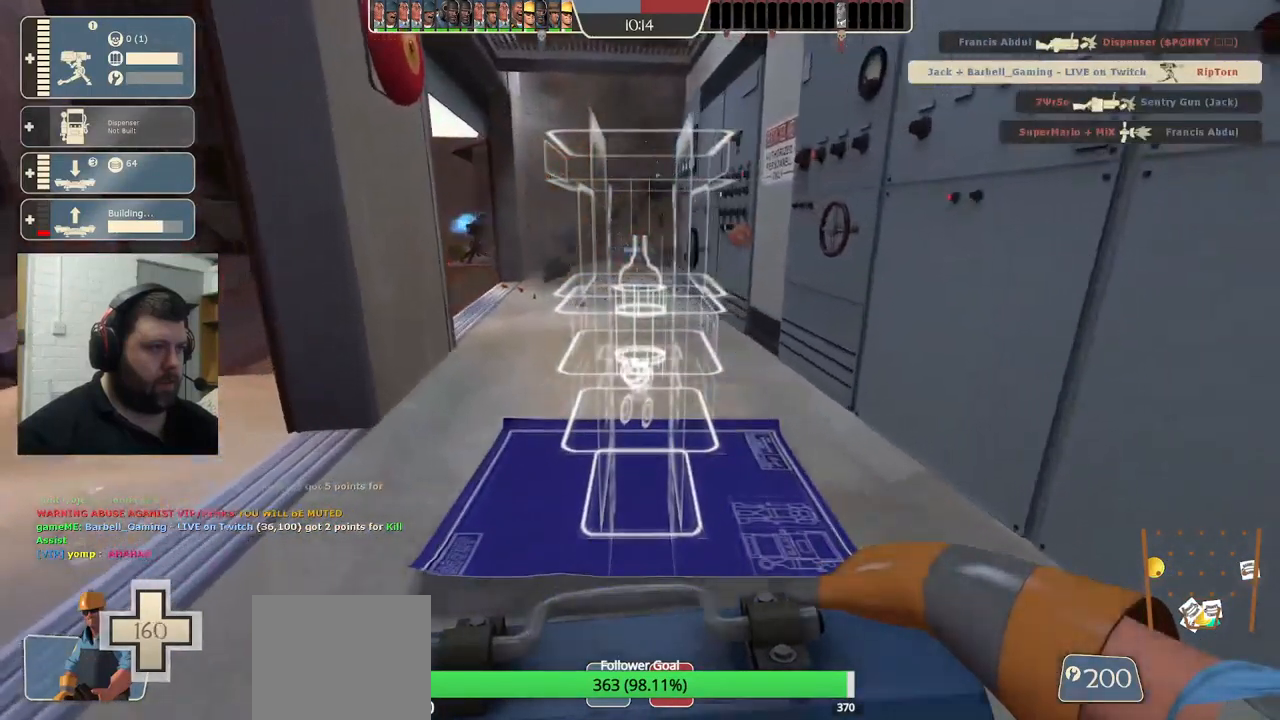
{"buttons": [], "left_stick": "center", "right_stick": "center", "events": [[17, "left_stick", "down-left"], [200, "left_stick", "center"]]}
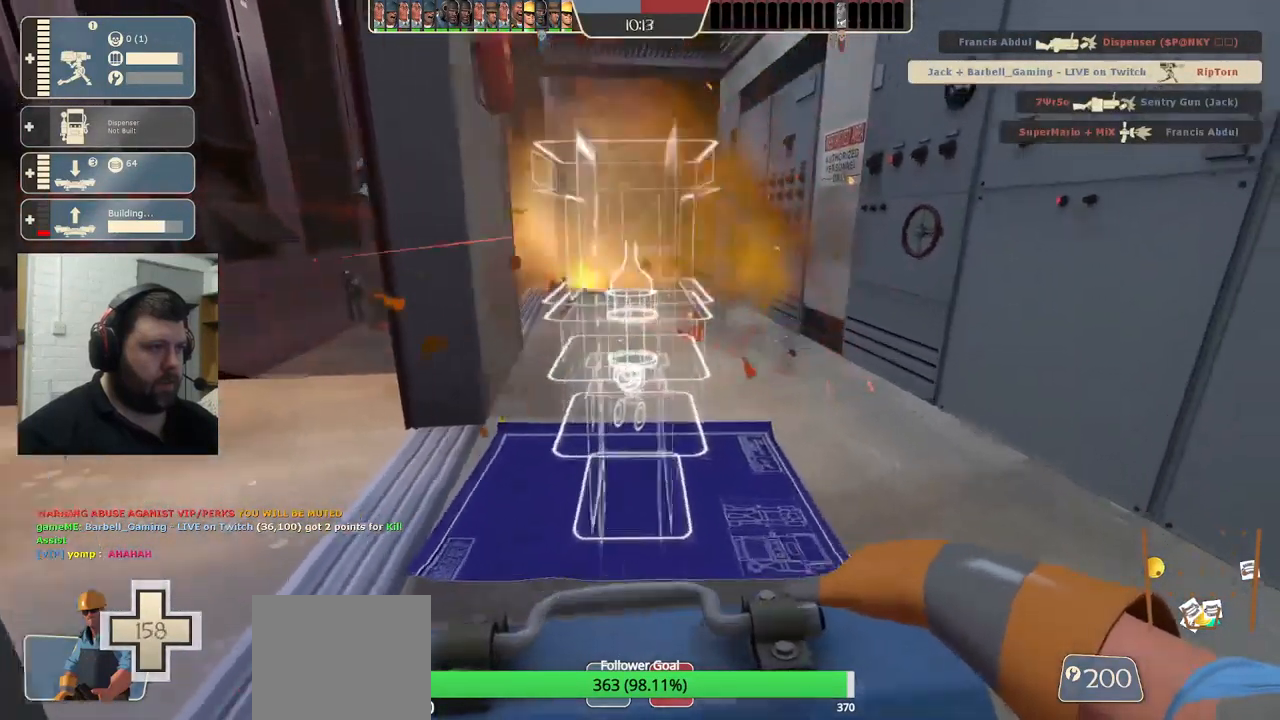
{"buttons": [], "left_stick": "up", "right_stick": "center", "events": [[267, "left_stick", "up"]]}
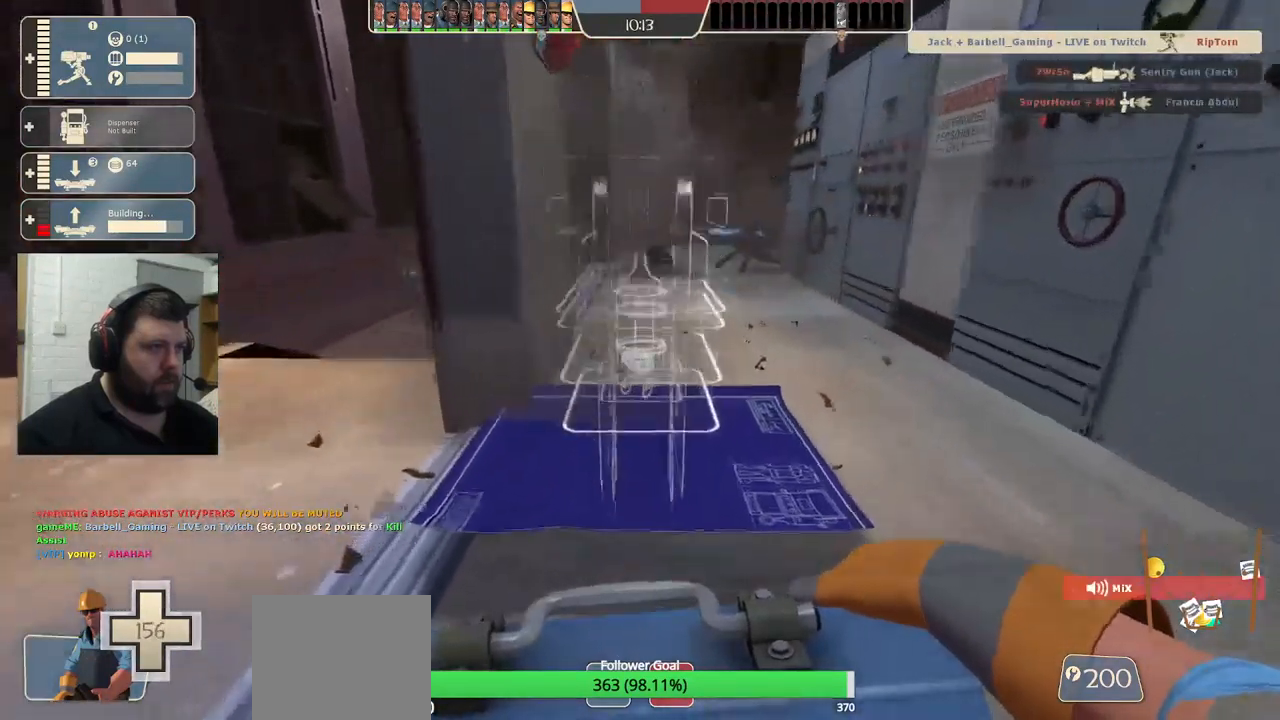
{"buttons": [], "left_stick": "up", "right_stick": "center", "events": [[34, "left_stick", "center"], [450, "left_stick", "up"]]}
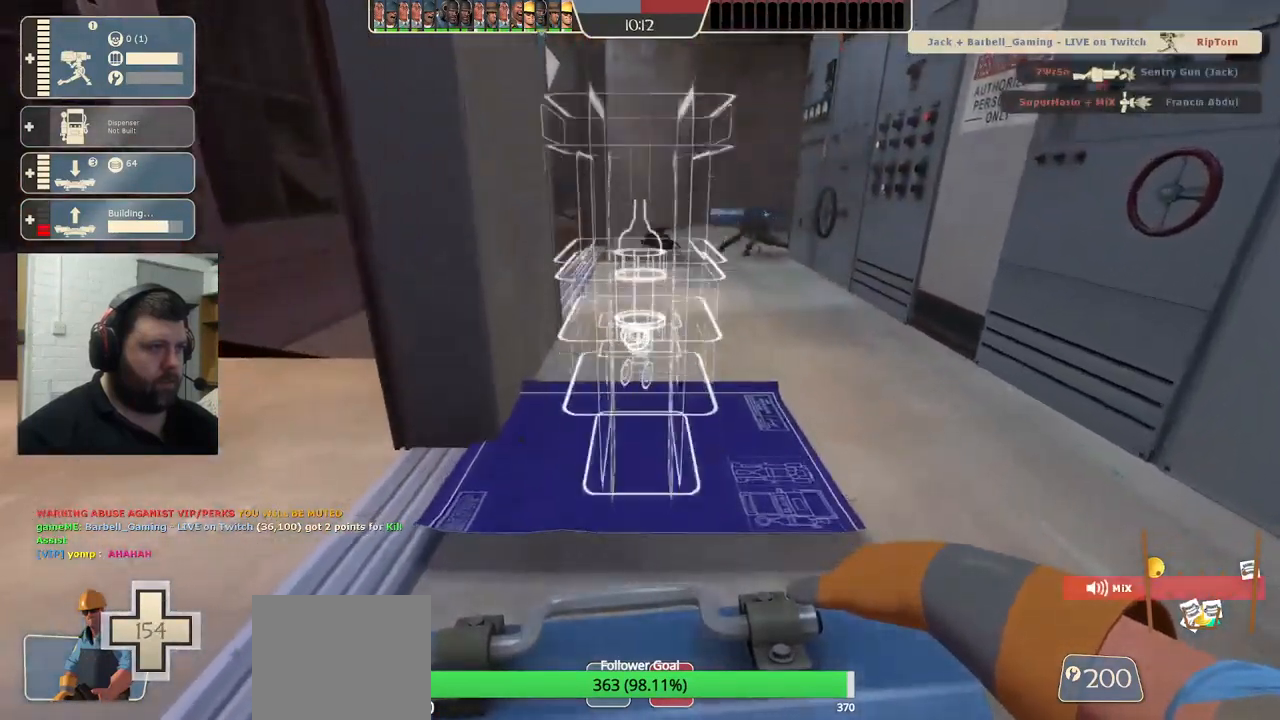
{"buttons": ["R2"], "left_stick": "center", "right_stick": "center", "events": [[167, "left_stick", "center"], [417, "R2", "down"]]}
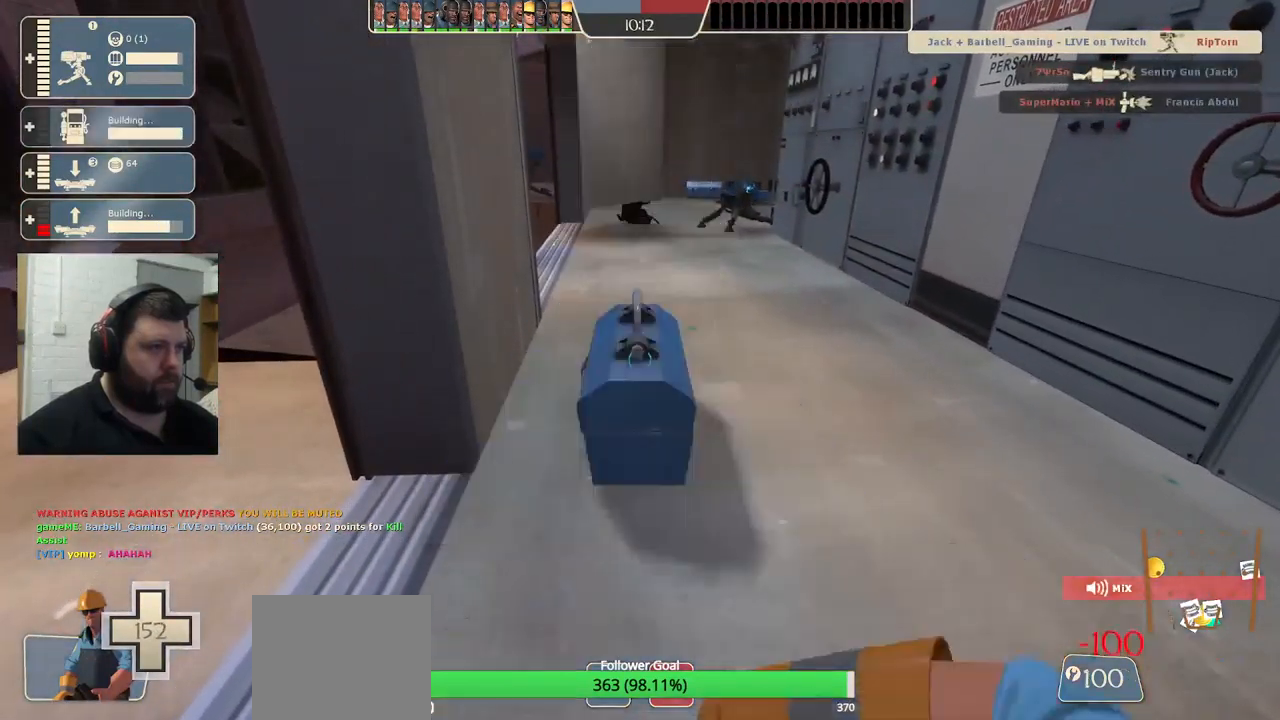
{"buttons": ["R2"], "left_stick": "center", "right_stick": "center", "events": []}